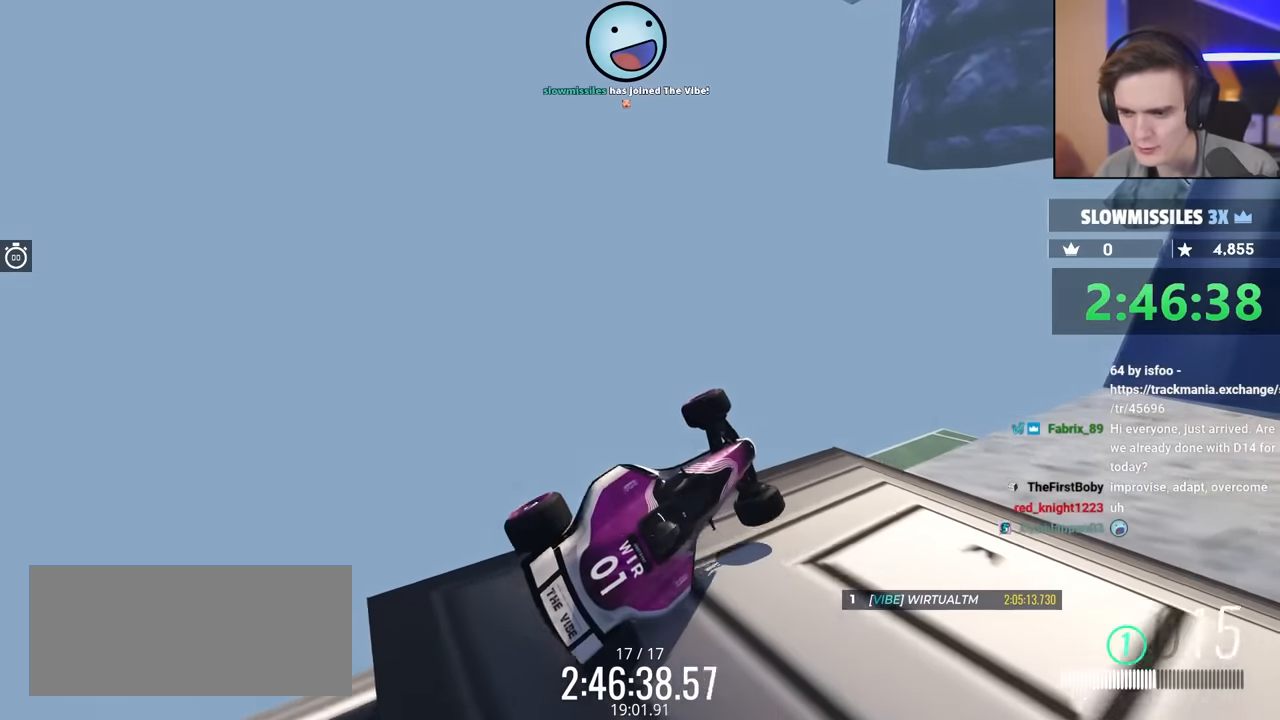
Gameplay with keyboard; each line is a JSON object with the keys held at the frame after it. "events" lists presses ("down") and releases ("up") of "brake", "down", "left", "right" and "up" between this image and that frame as [ms after this image, input, new state], when the widget could be followed in between. No other keys are recorded. Mouse input is not recorded. Key names are as the overlay labels them; some are game actions (e.g. jump) rather than physical keys.
{"keys": ["brake", "right", "up"], "events": [[133, "brake", "down"], [166, "up", "down"]]}
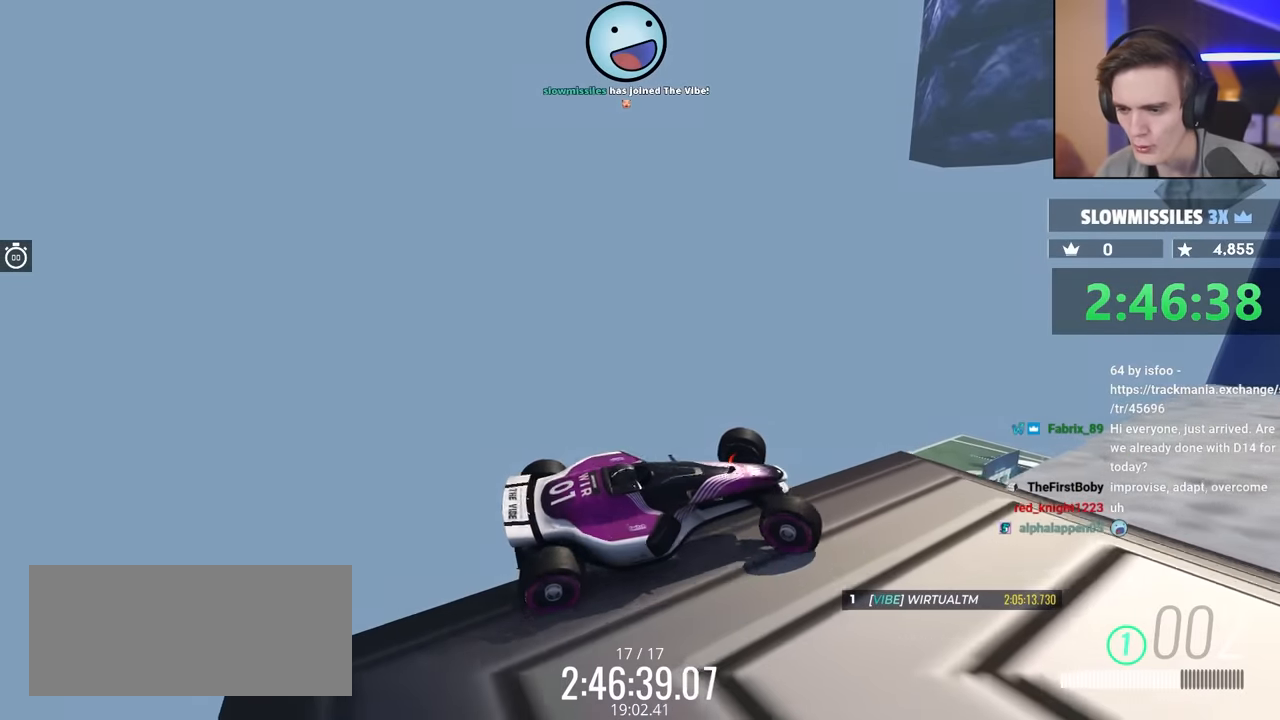
{"keys": ["brake", "right", "up"], "events": []}
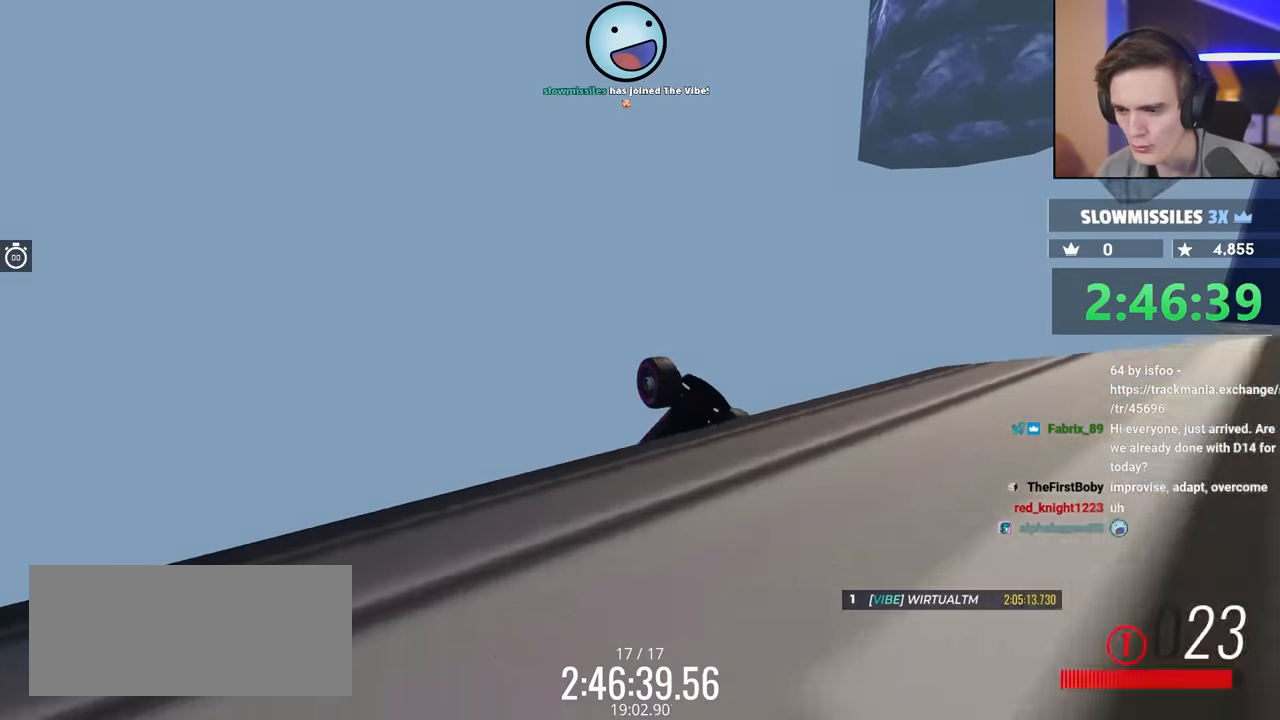
{"keys": ["up"], "events": [[116, "brake", "up"], [250, "right", "up"]]}
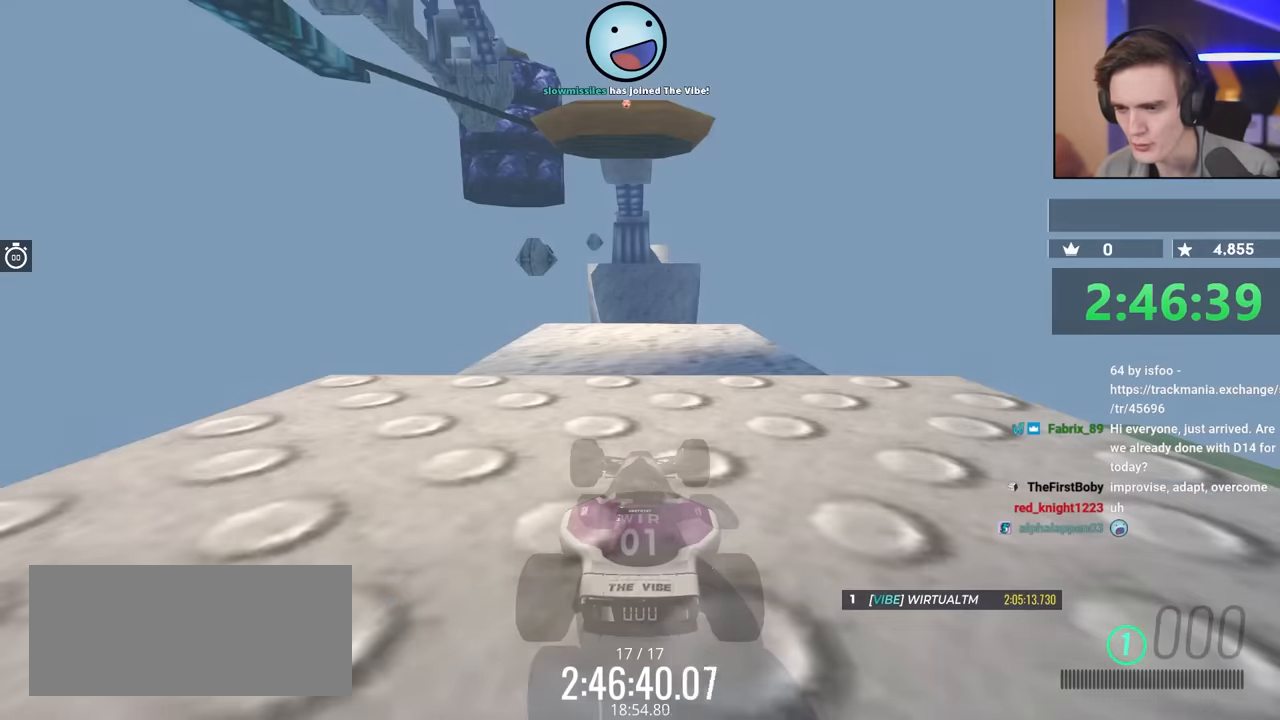
{"keys": ["up"], "events": []}
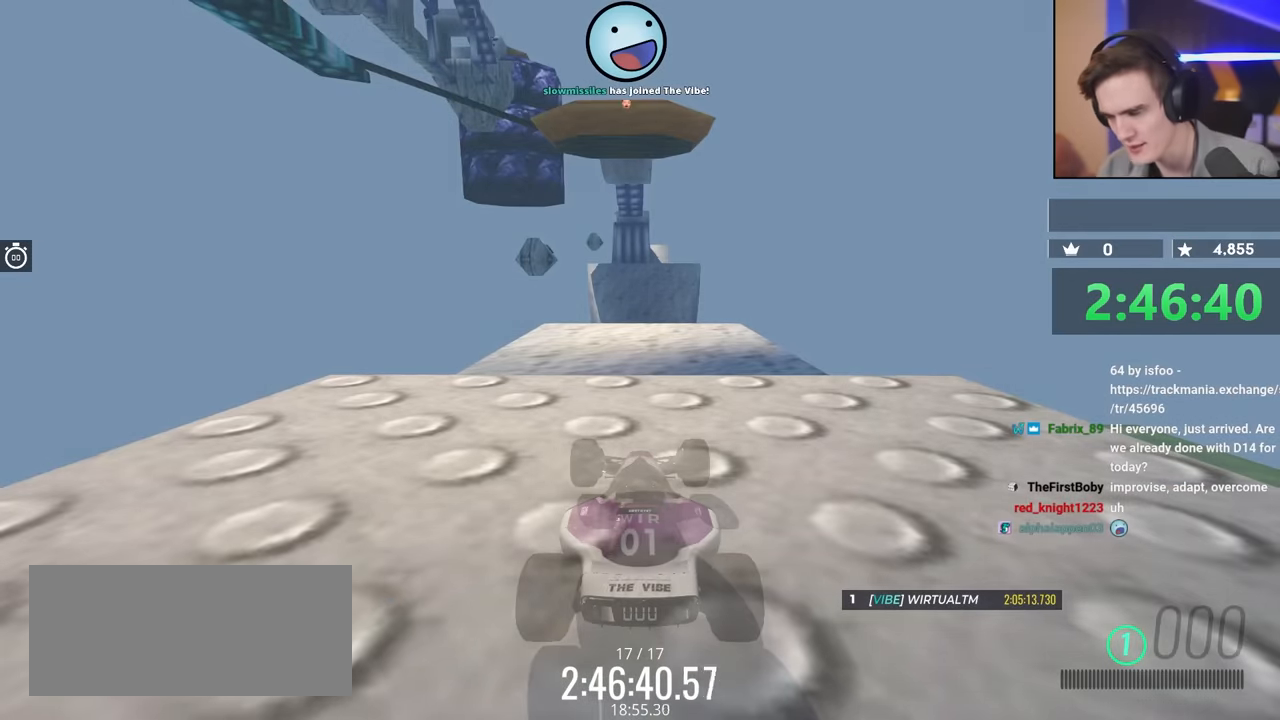
{"keys": ["up"], "events": []}
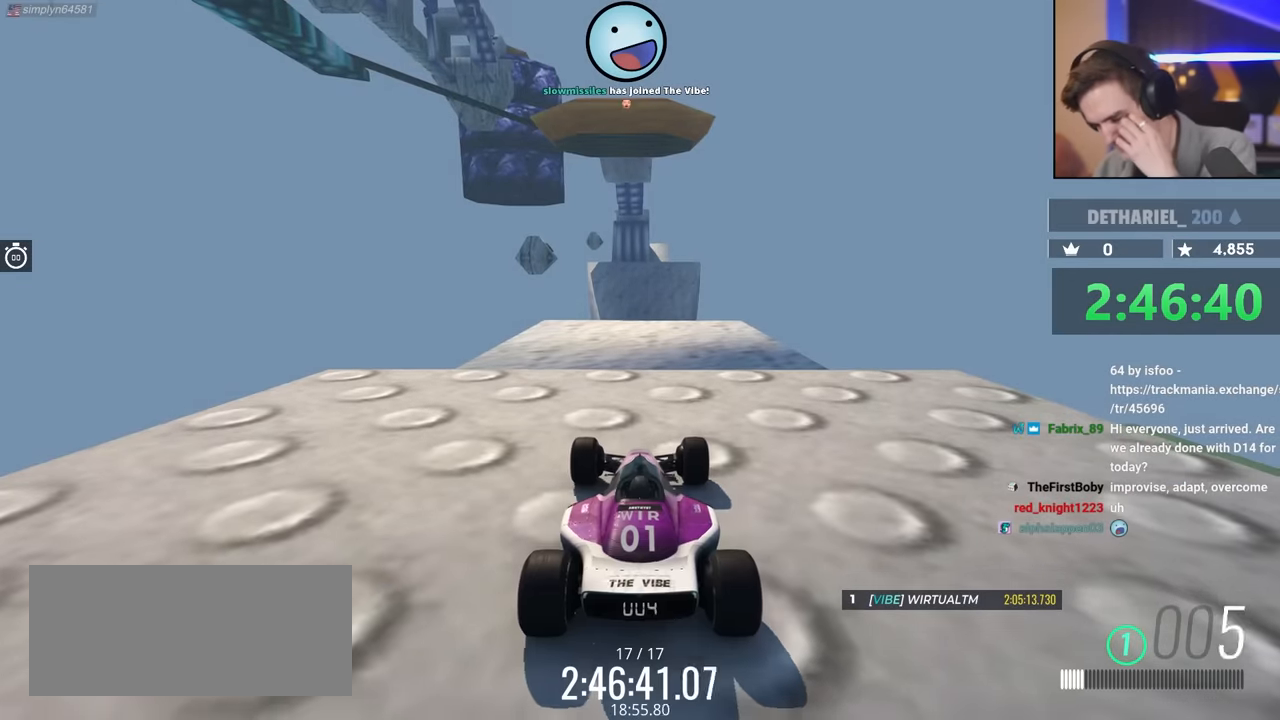
{"keys": ["up"], "events": []}
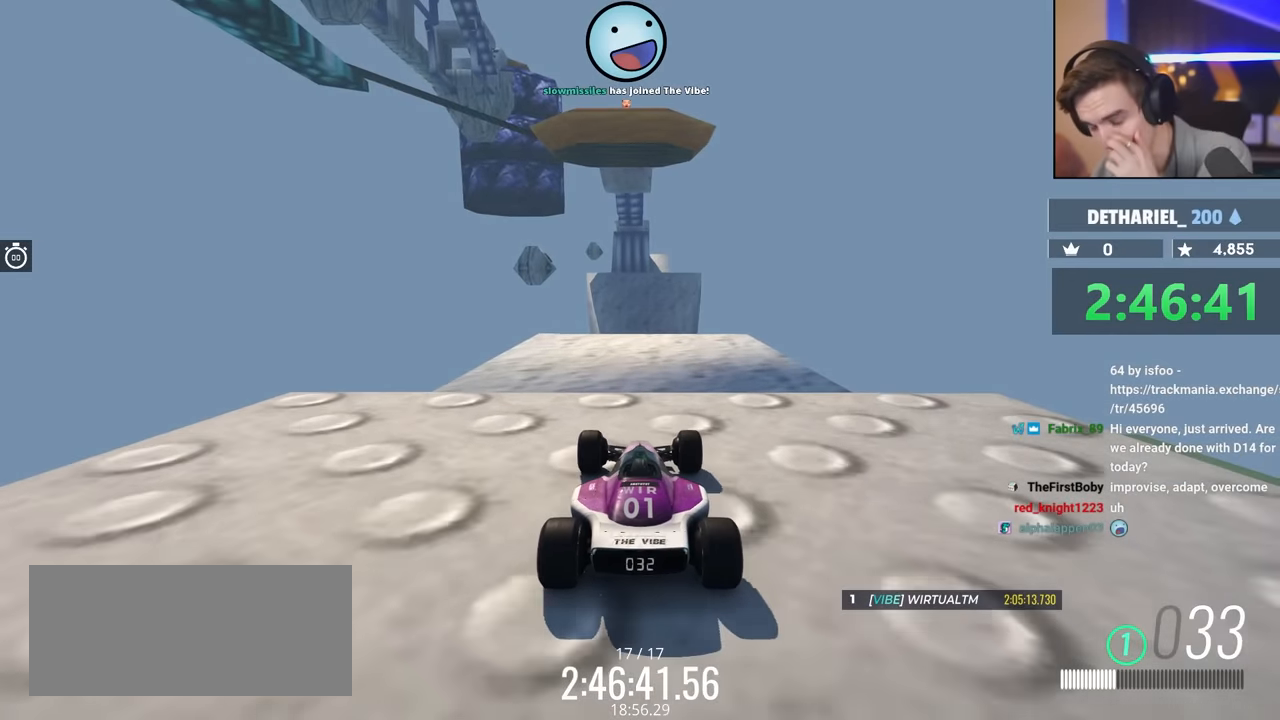
{"keys": ["up"], "events": []}
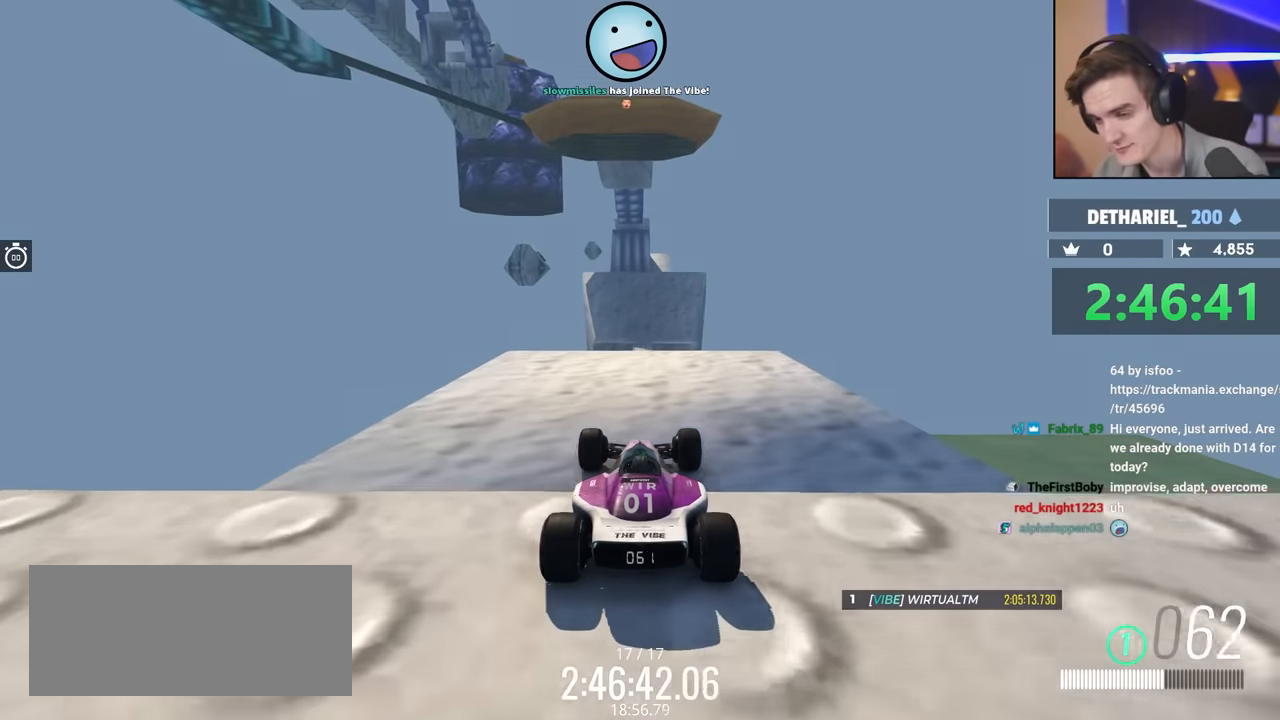
{"keys": ["up"], "events": []}
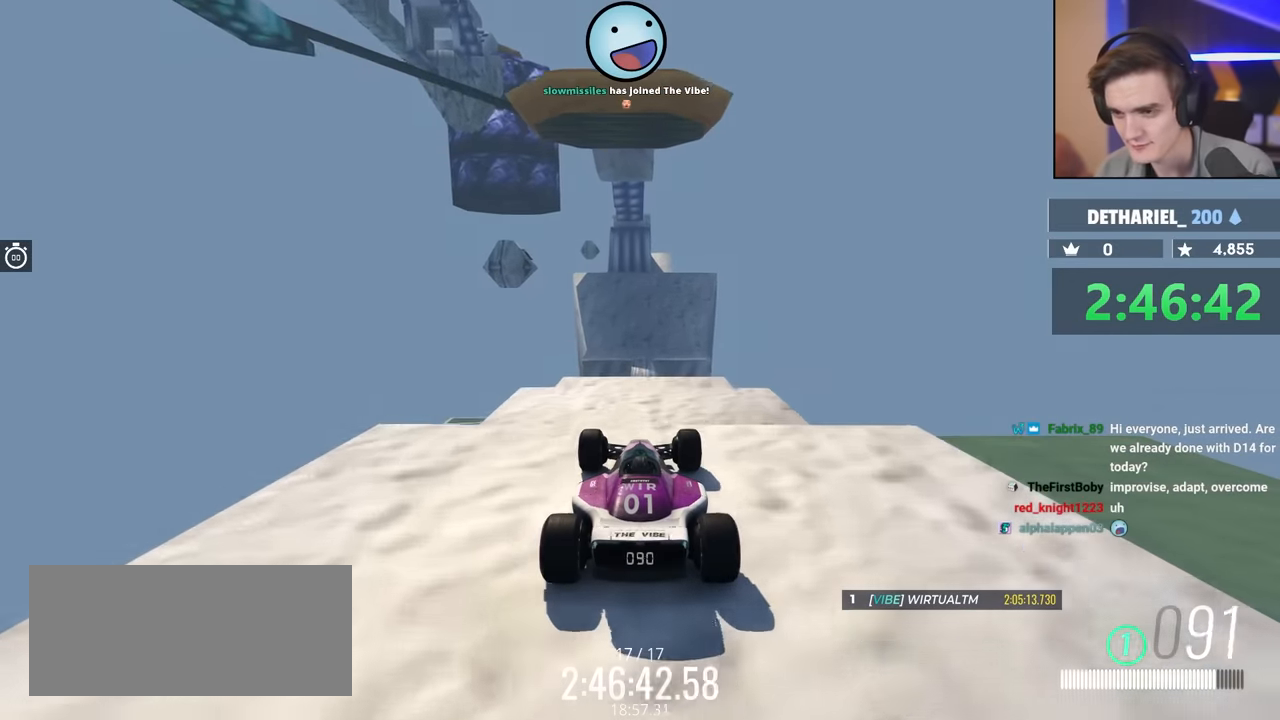
{"keys": ["up"], "events": []}
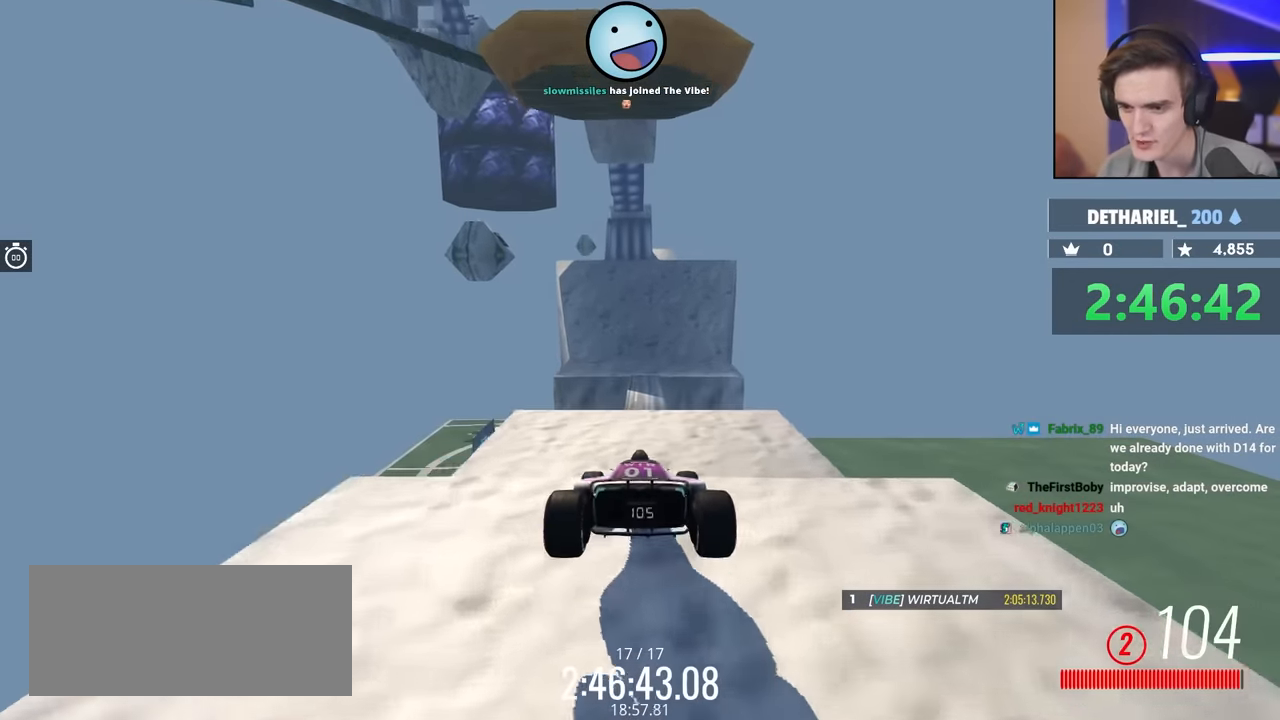
{"keys": ["up"], "events": [[383, "right", "down"], [433, "right", "up"]]}
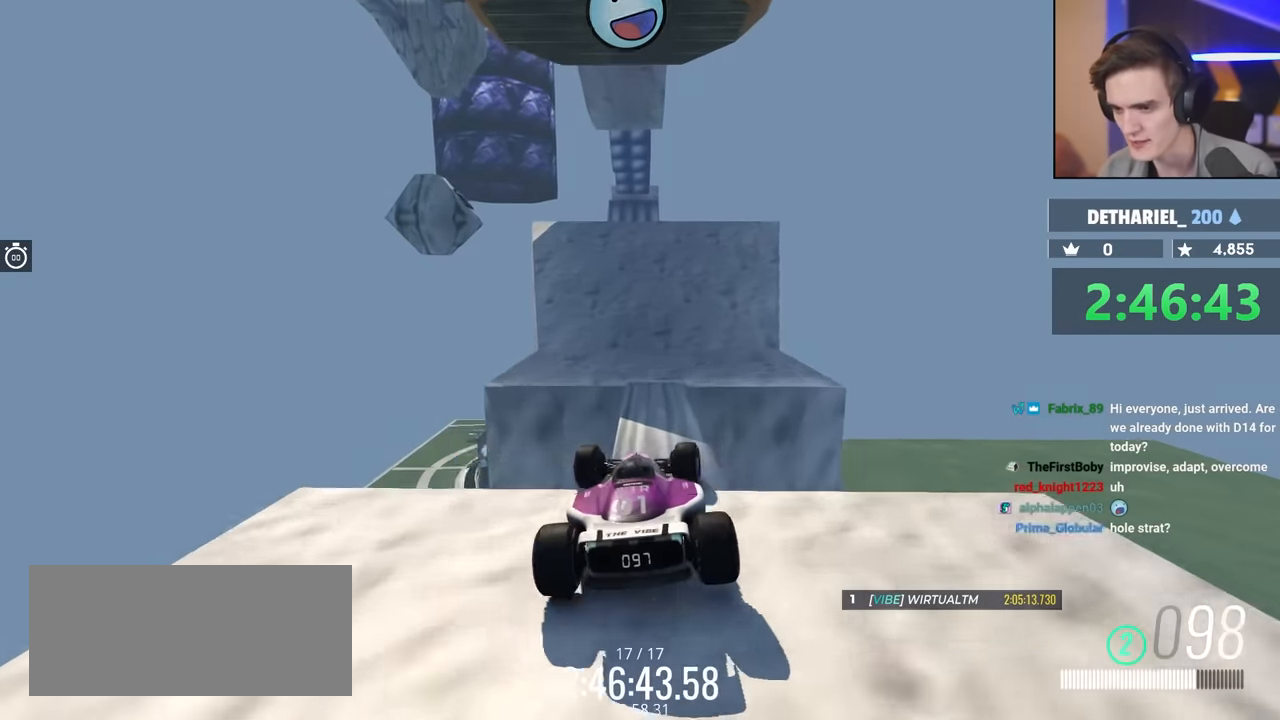
{"keys": ["right", "up"], "events": [[316, "right", "down"]]}
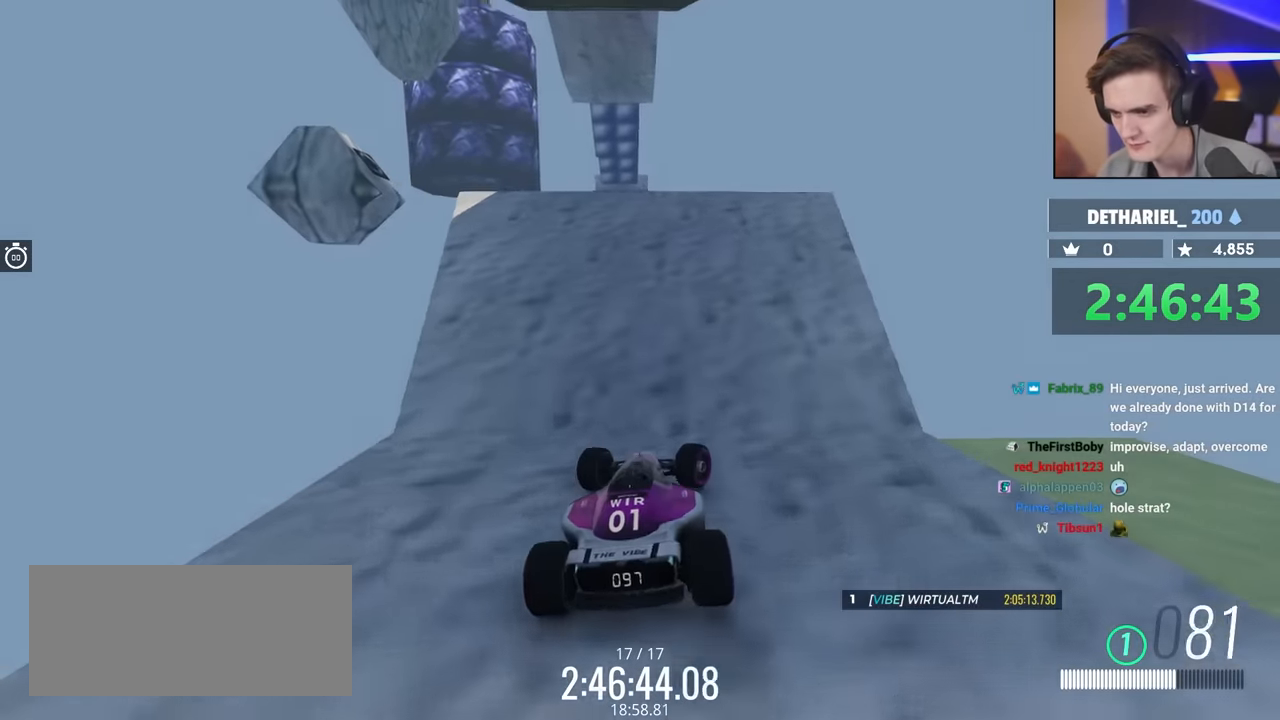
{"keys": ["left", "up"], "events": [[50, "right", "up"], [466, "left", "down"]]}
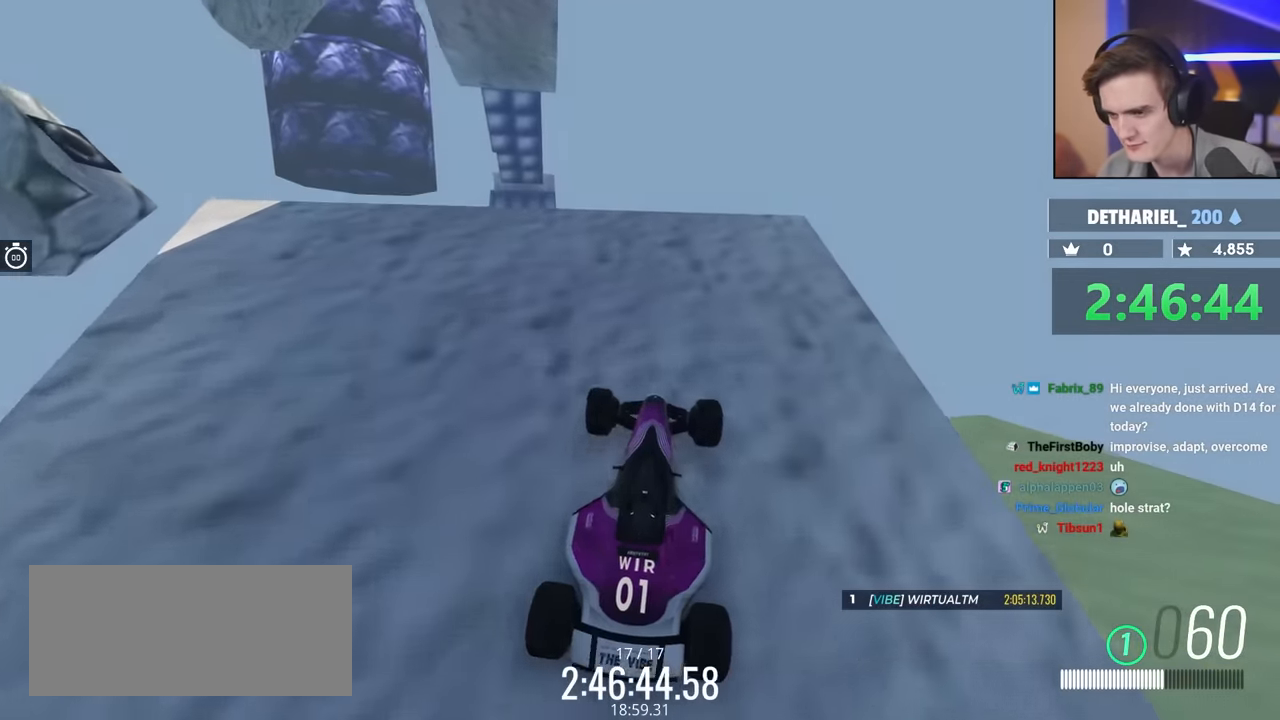
{"keys": ["up"], "events": [[16, "left", "up"], [400, "left", "down"], [433, "left", "up"]]}
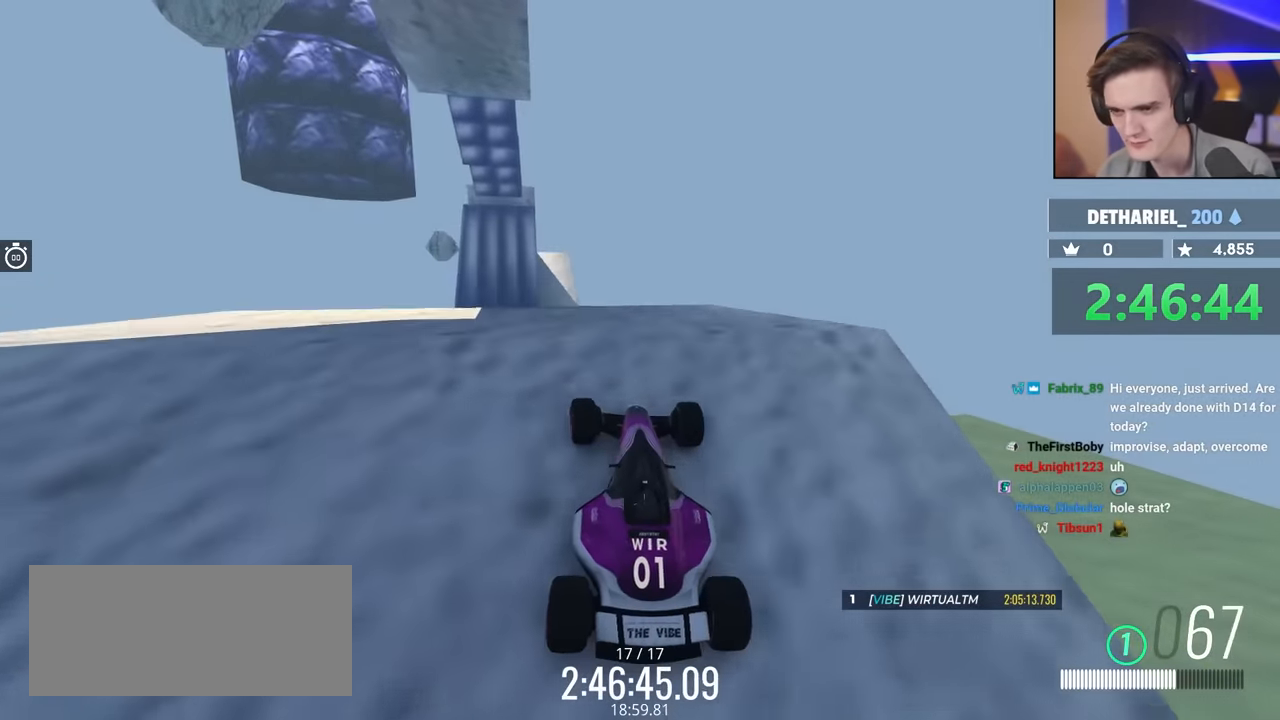
{"keys": ["up"], "events": [[216, "left", "down"], [266, "left", "up"]]}
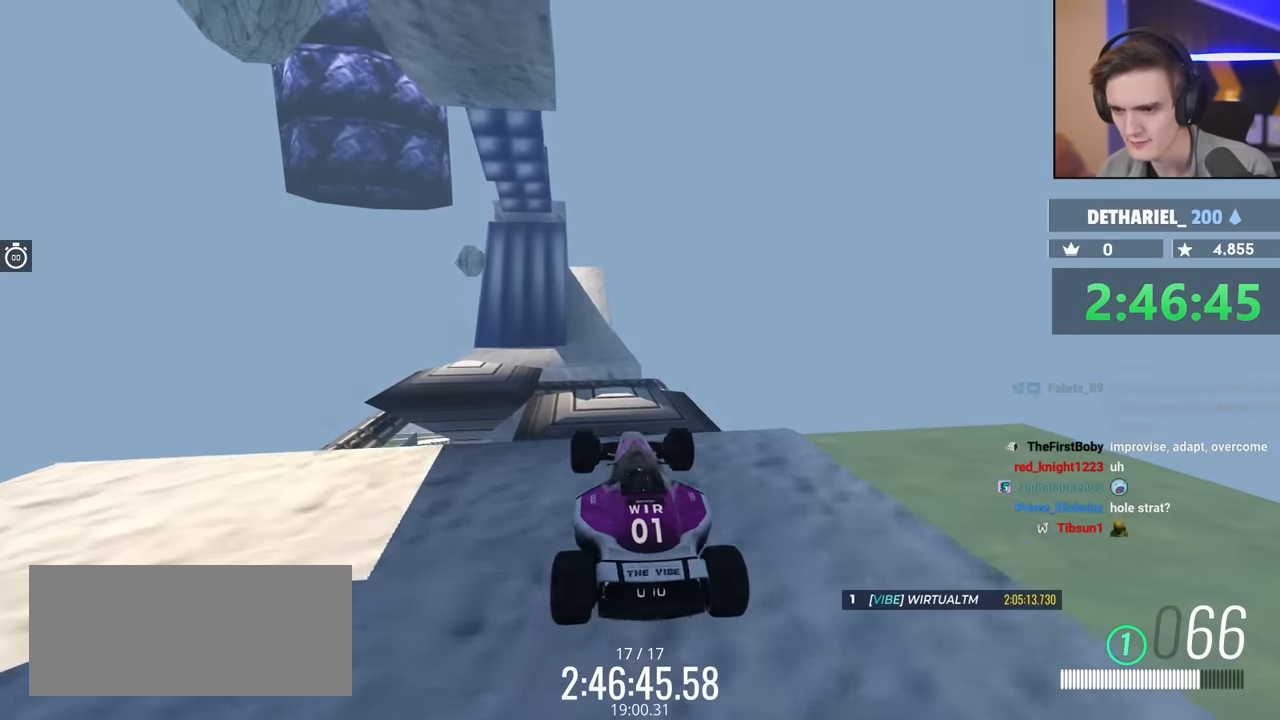
{"keys": [], "events": [[333, "up", "up"]]}
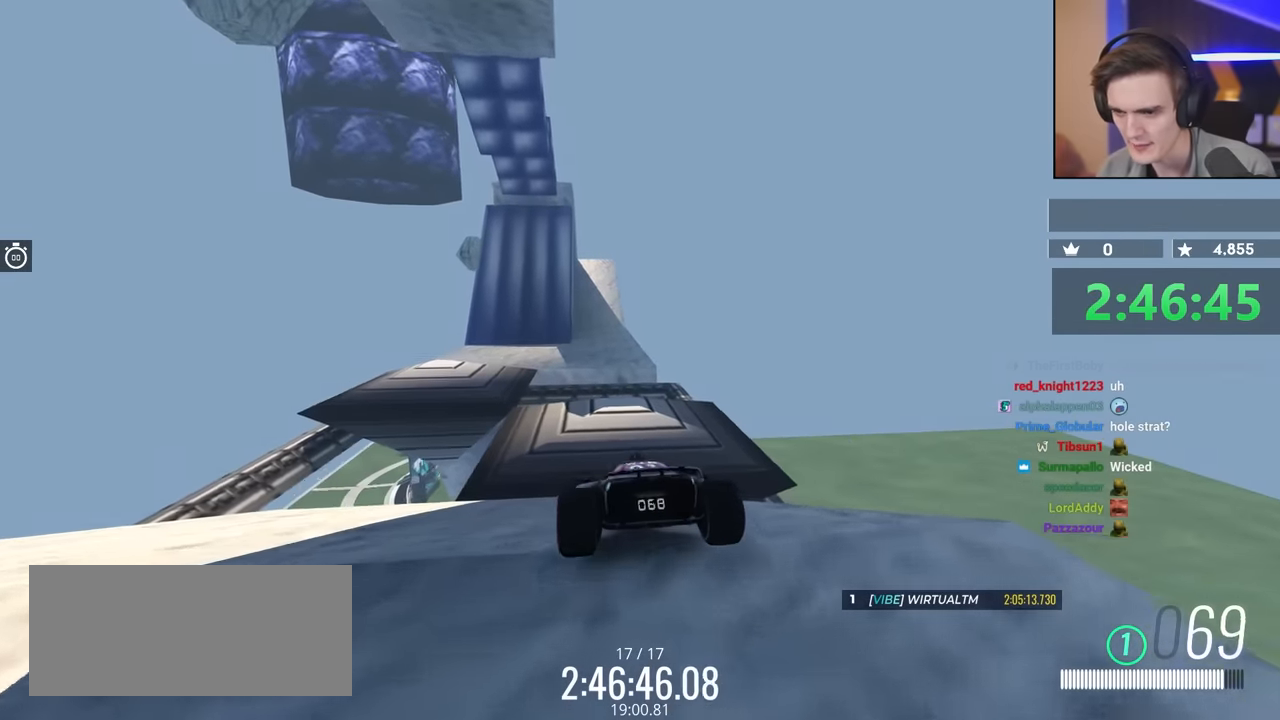
{"keys": [], "events": [[100, "left", "down"], [200, "left", "up"]]}
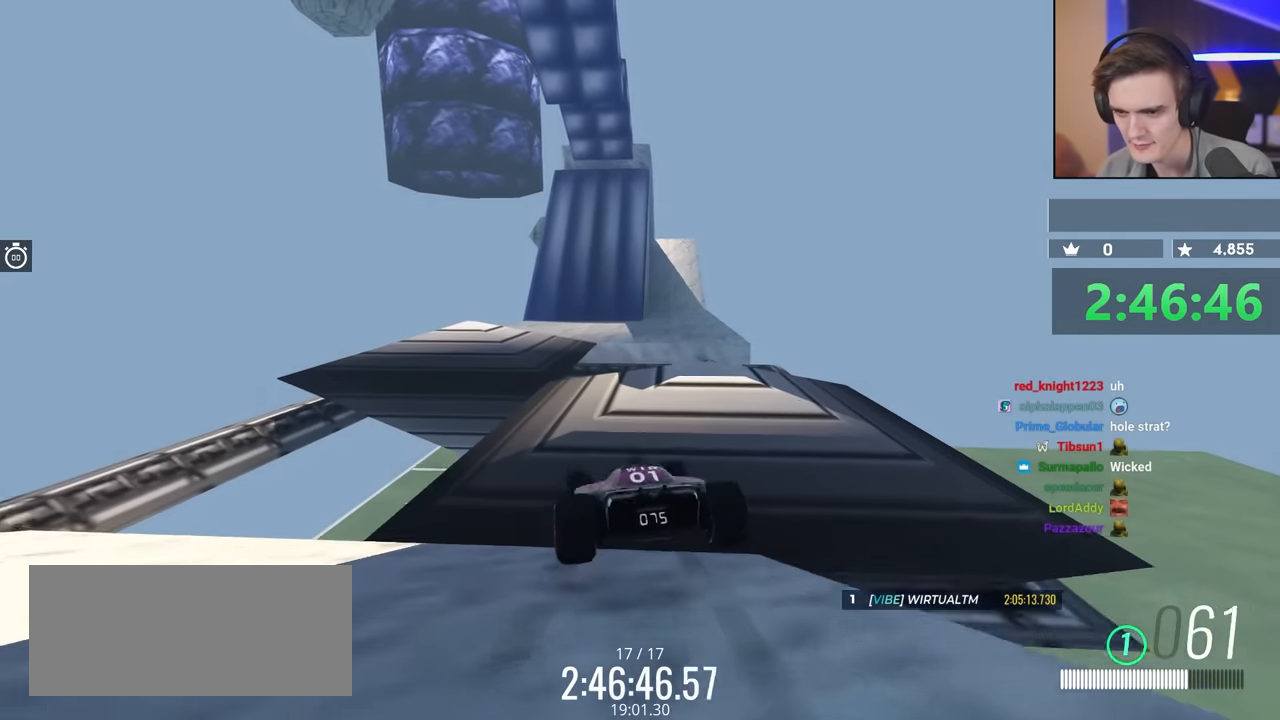
{"keys": [], "events": []}
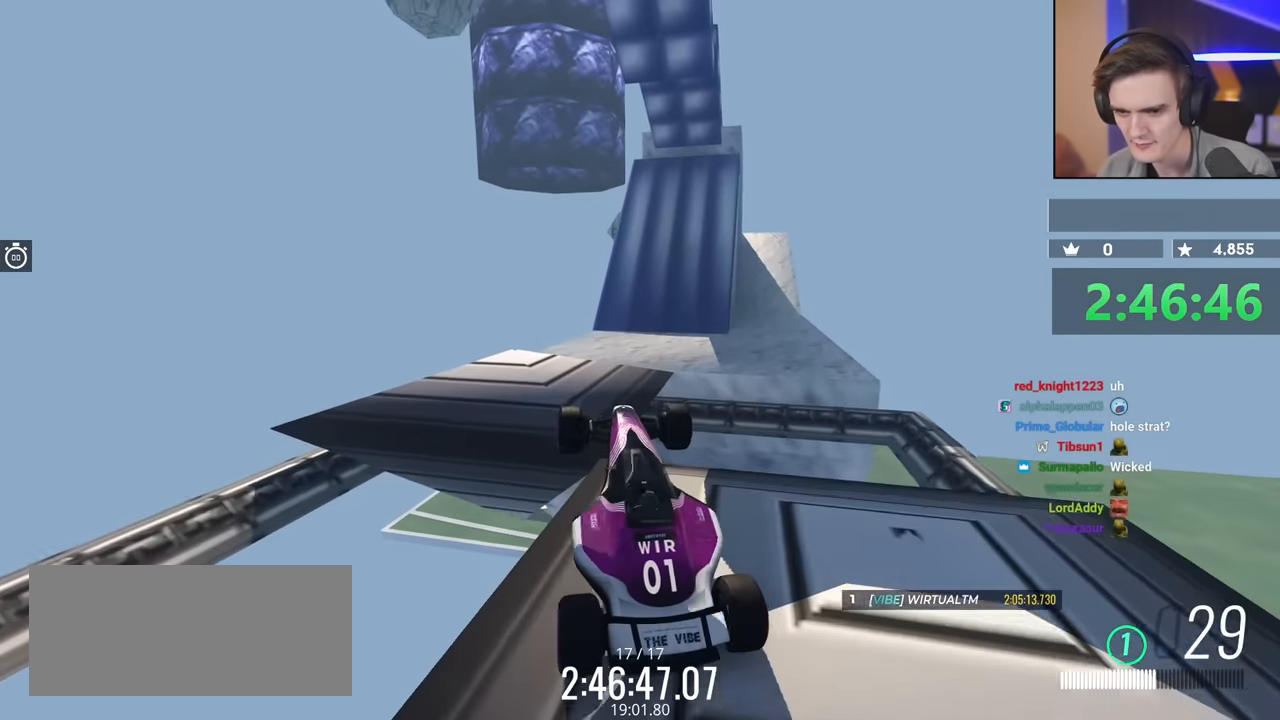
{"keys": ["right", "up"], "events": [[150, "left", "down"], [200, "up", "down"], [383, "left", "up"], [433, "right", "down"]]}
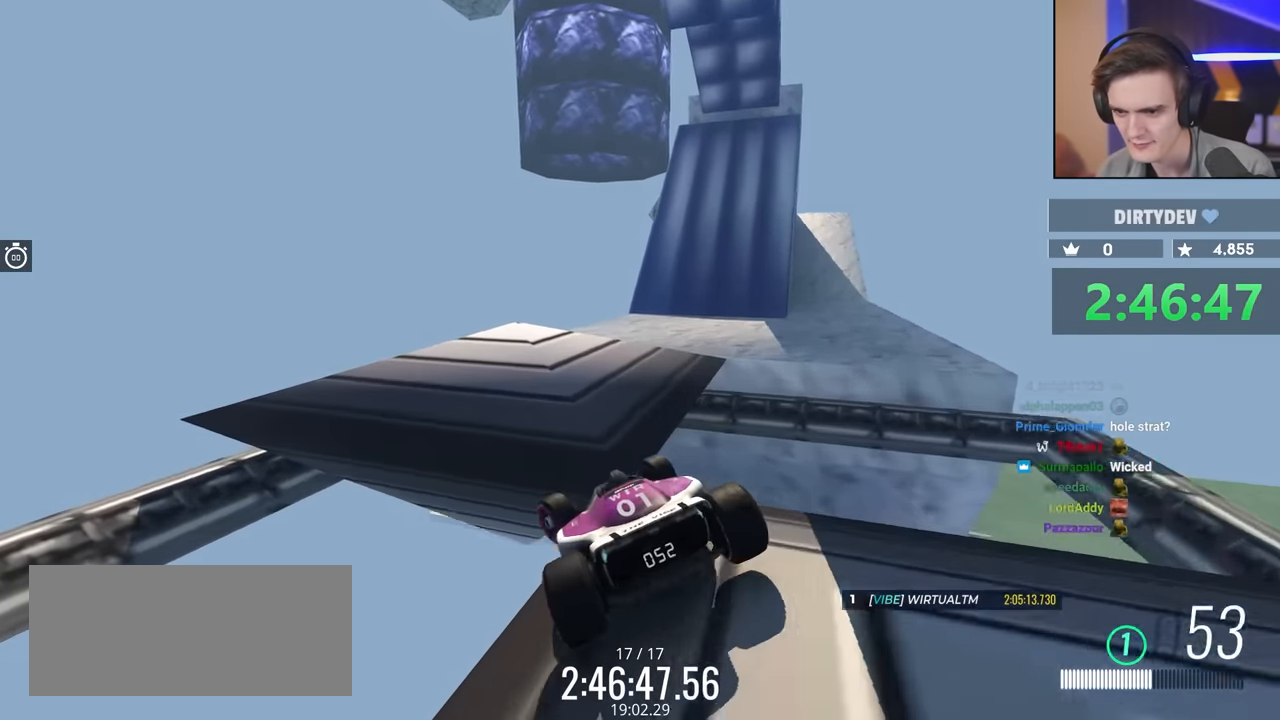
{"keys": ["right", "up"], "events": []}
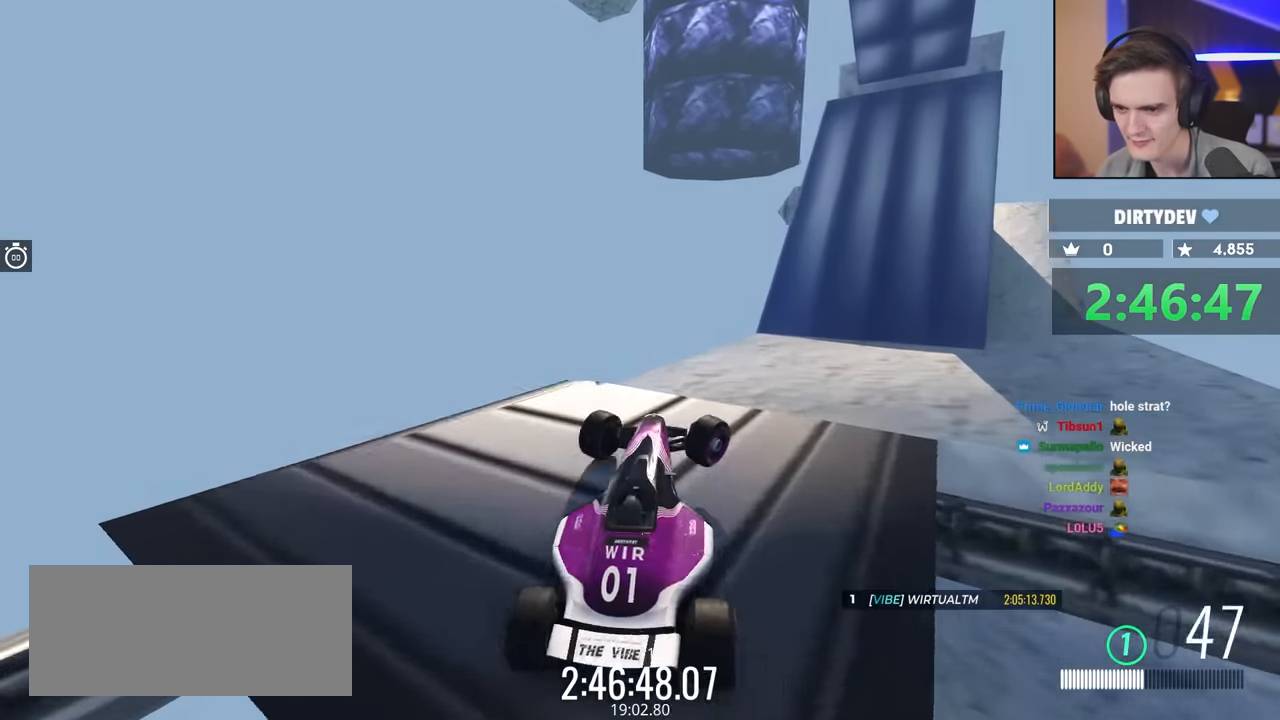
{"keys": ["right", "up"], "events": [[183, "up", "up"], [333, "up", "down"]]}
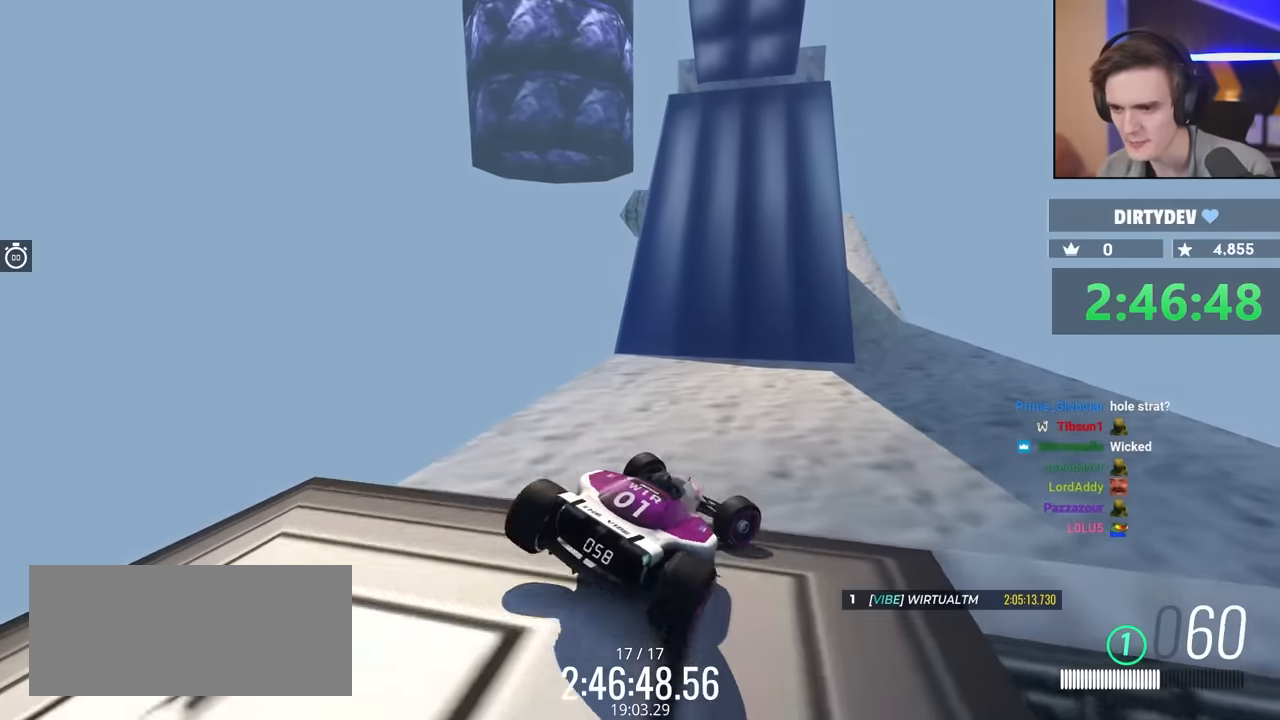
{"keys": ["up"], "events": [[200, "right", "up"], [350, "left", "down"], [434, "left", "up"]]}
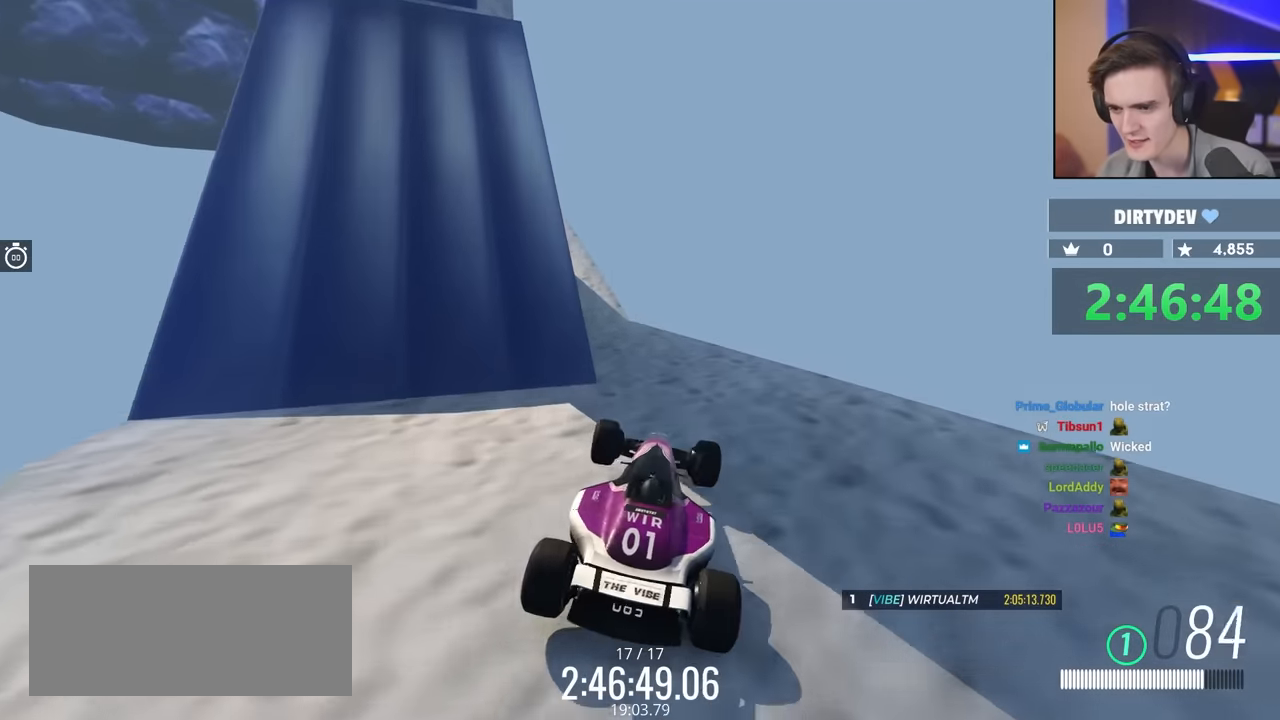
{"keys": ["up"], "events": [[217, "left", "down"], [317, "left", "up"]]}
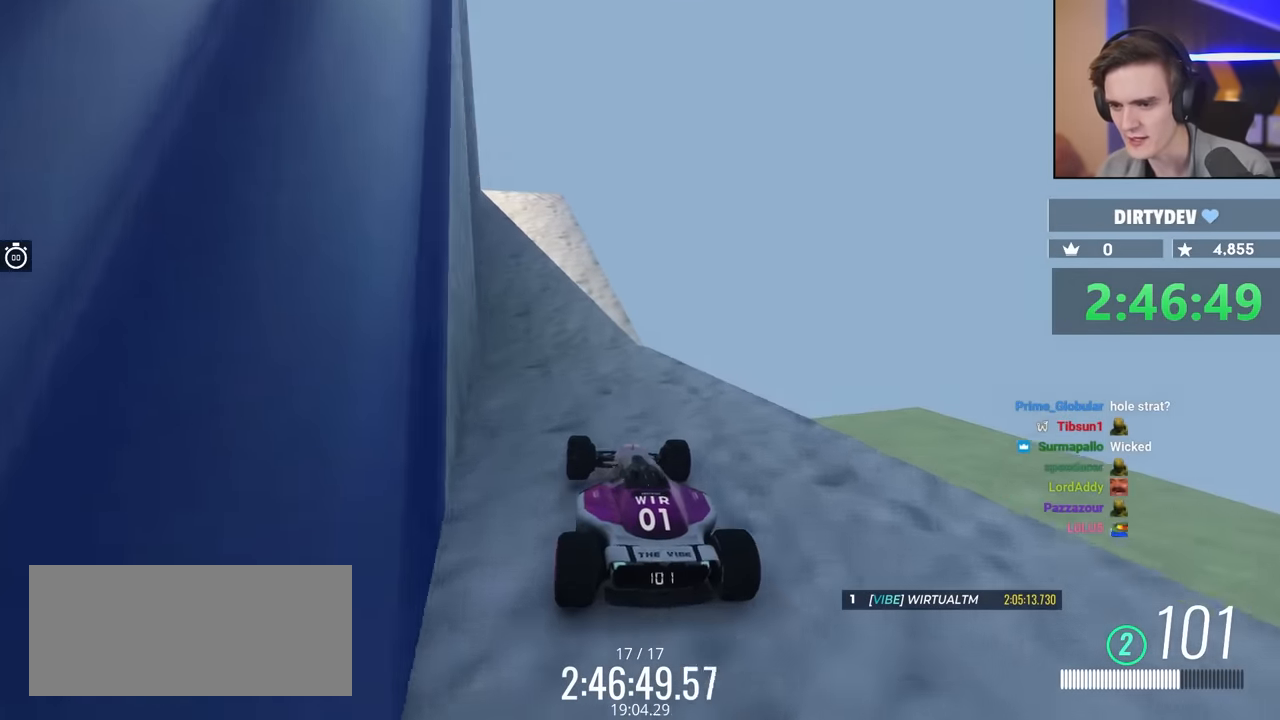
{"keys": ["up"], "events": [[50, "right", "down"], [100, "right", "up"]]}
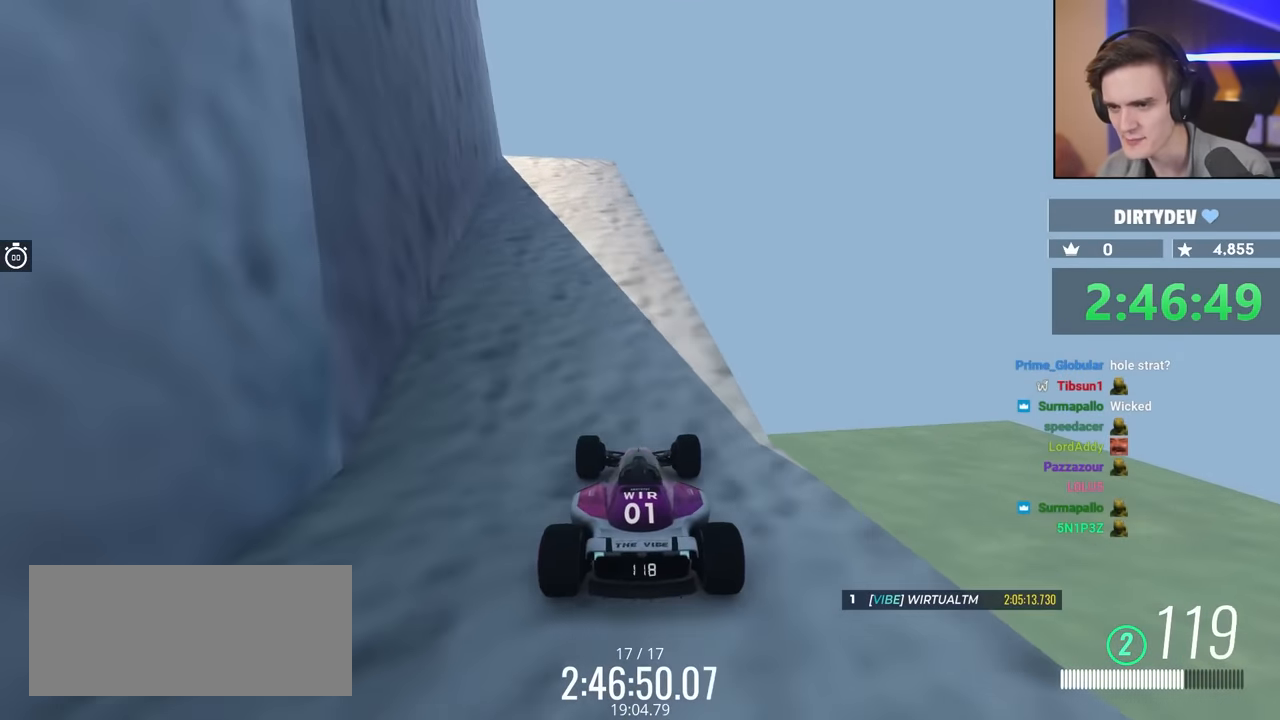
{"keys": ["left", "up"], "events": [[100, "left", "down"], [150, "left", "up"], [484, "left", "down"]]}
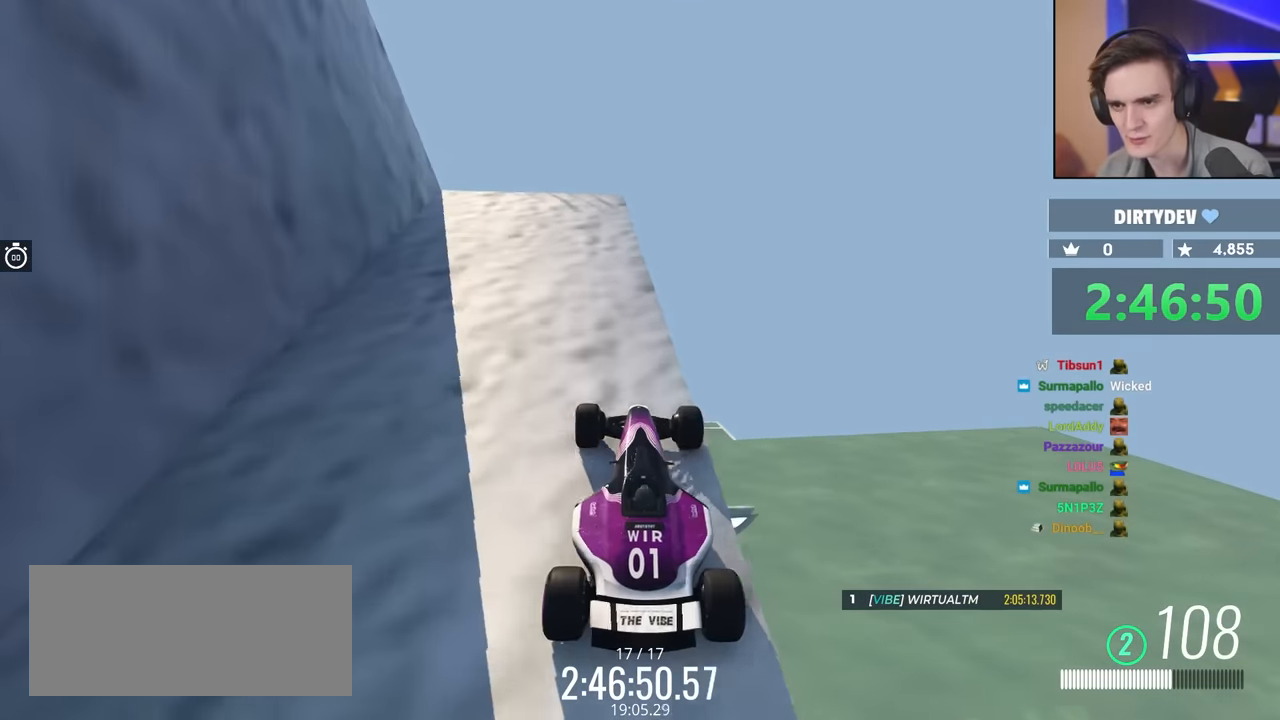
{"keys": ["left"], "events": [[117, "left", "up"], [217, "up", "up"], [267, "left", "down"], [317, "brake", "down"], [417, "brake", "up"]]}
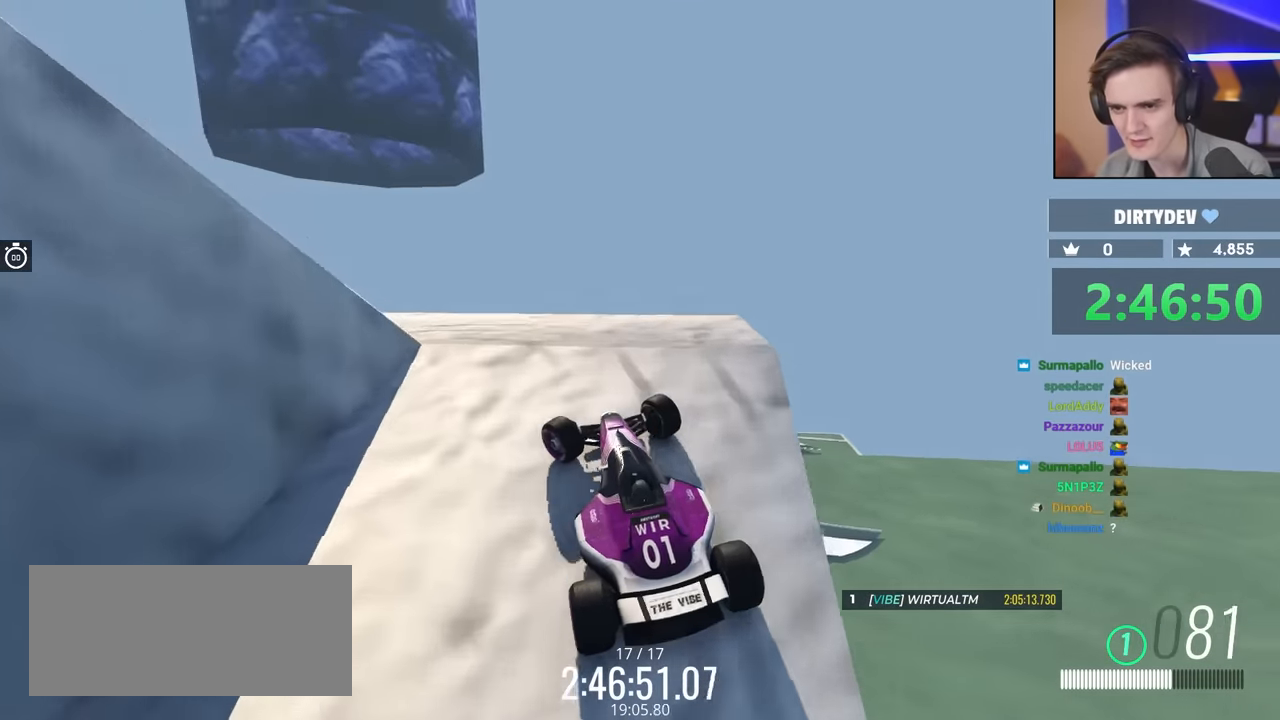
{"keys": ["brake", "left", "up"], "events": [[100, "brake", "down"], [234, "up", "down"]]}
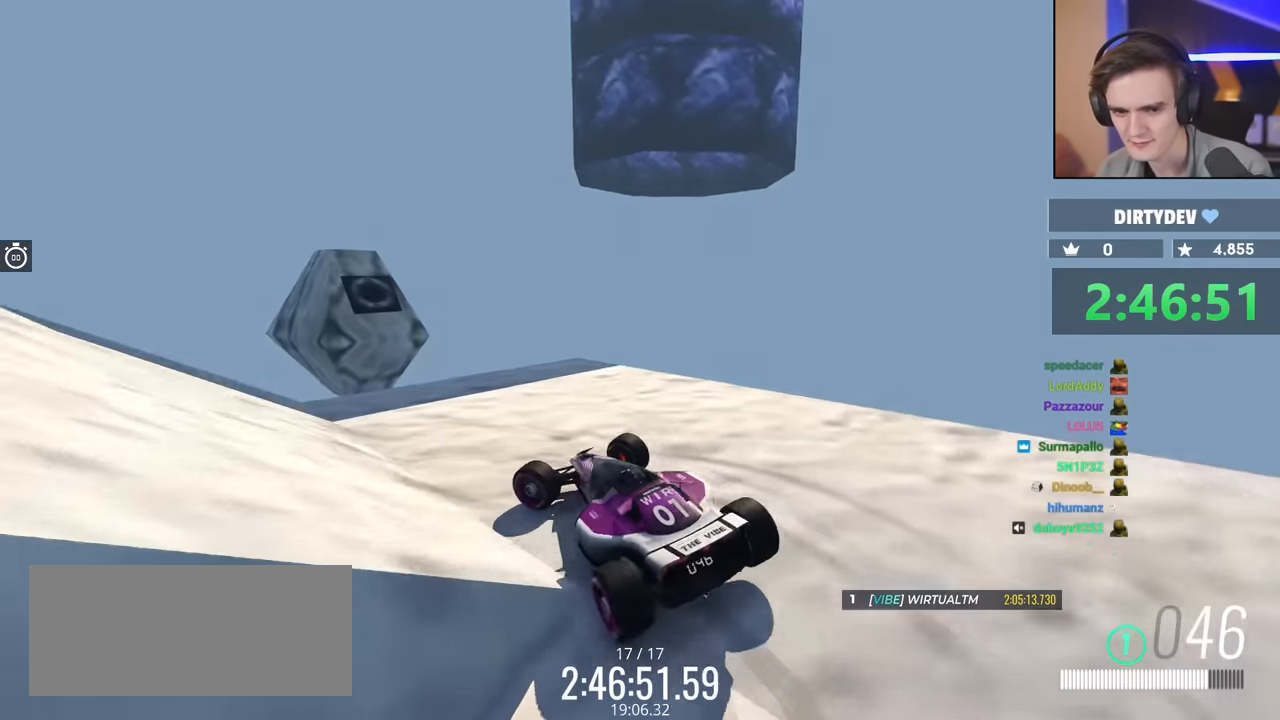
{"keys": ["left", "up"], "events": [[417, "brake", "up"]]}
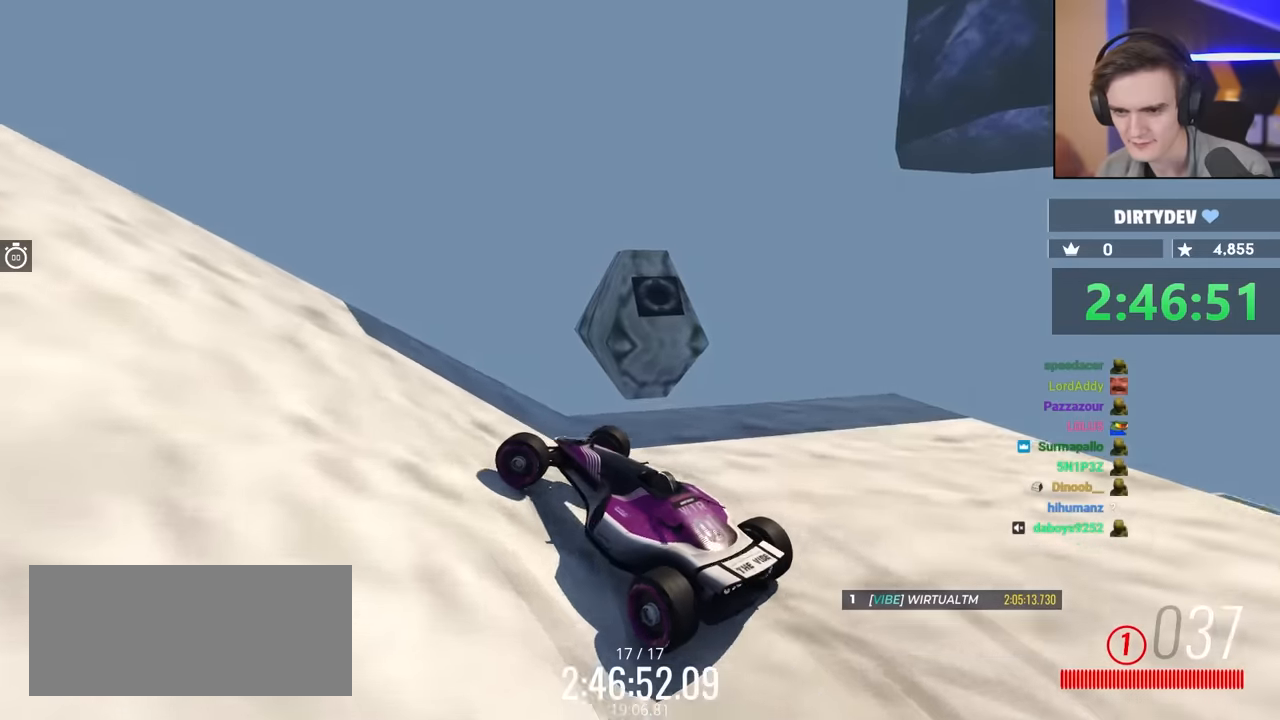
{"keys": ["left", "up"], "events": []}
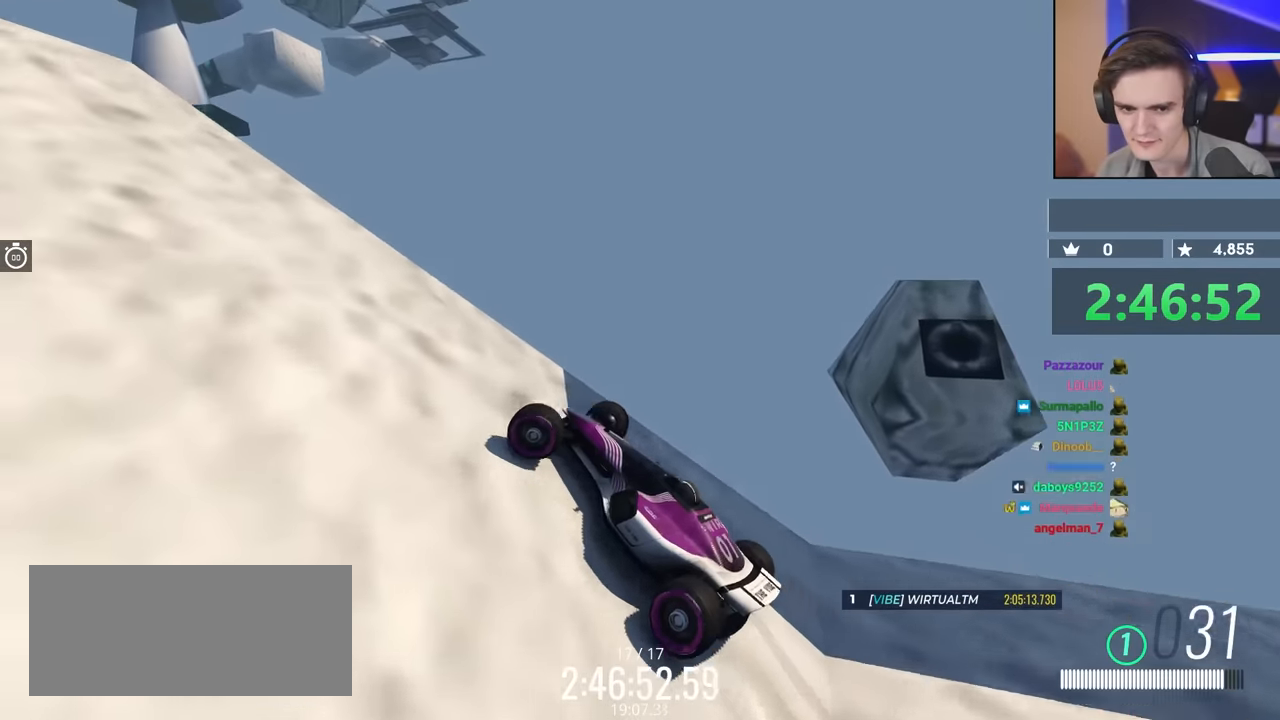
{"keys": ["up"], "events": [[217, "left", "up"]]}
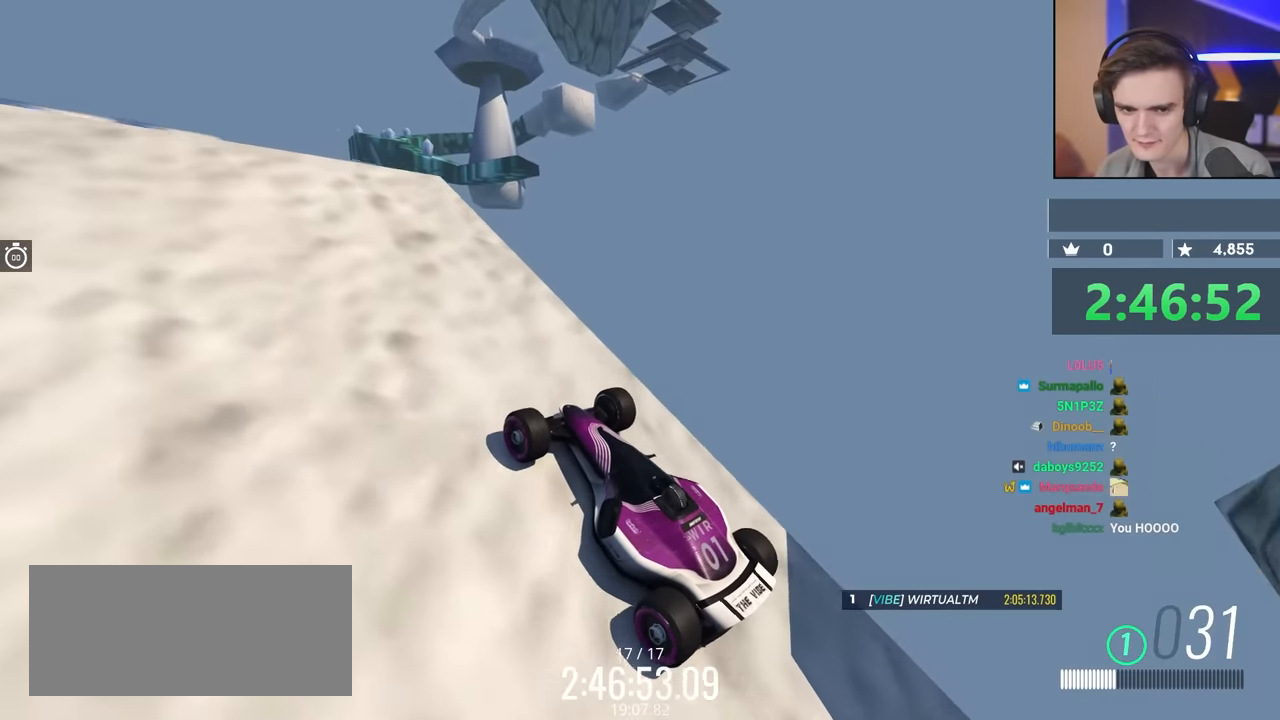
{"keys": ["up"], "events": []}